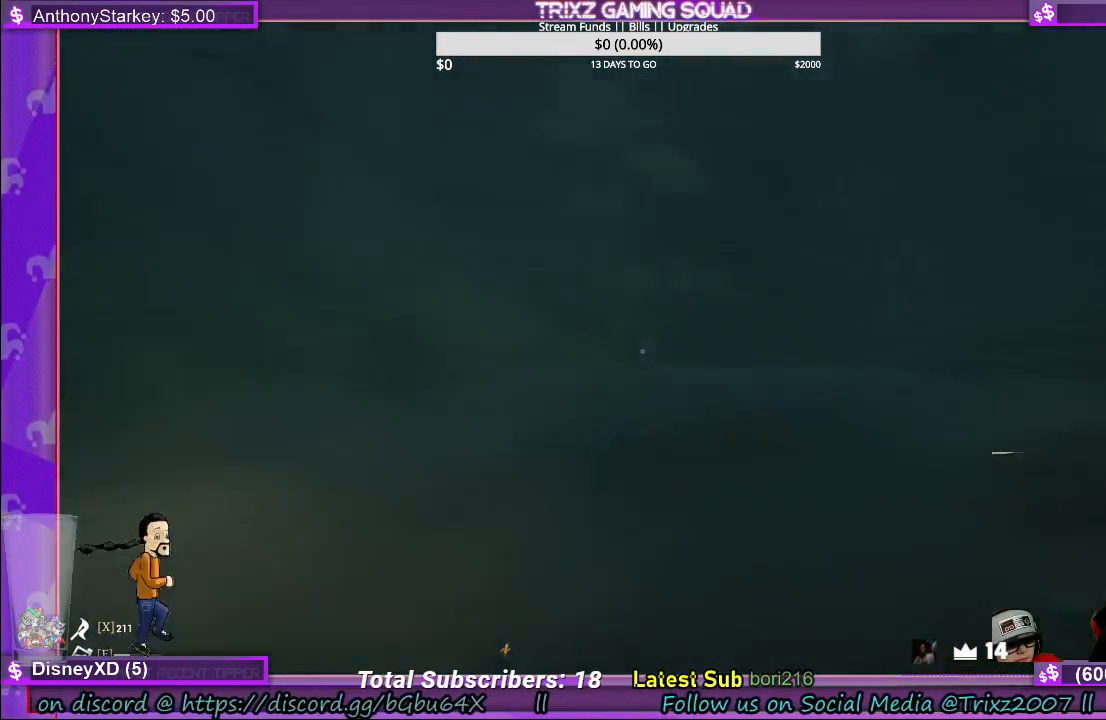
Gameplay with keyboard and mouse; each line is a JSON object with the keys and mouse buttons held at the frame after it. "events" lists presses ("down") and releases ("up") of "a", "ctrl", "d", "e", "f", "q", "r", "s", "shift", "space", "tab", "w", "mouse_left", "mouse_wheel", "mouse_right" and "mouse_mb4" between this image and that frame as [ms after this image, input, new state], when the widget could be followed in between. "mouse_left", "mouse_wheel", "mouse_right", "mouse_mb4" = the "left", "wheel", "right", "mb4" buttons of the "mouse" list. No other keys are recorded. "wheel" means that the mouse wheel is clicked or scrolled. Mouse movement is not recorded.
{"keys": ["shift", "w"], "mouse": [], "events": []}
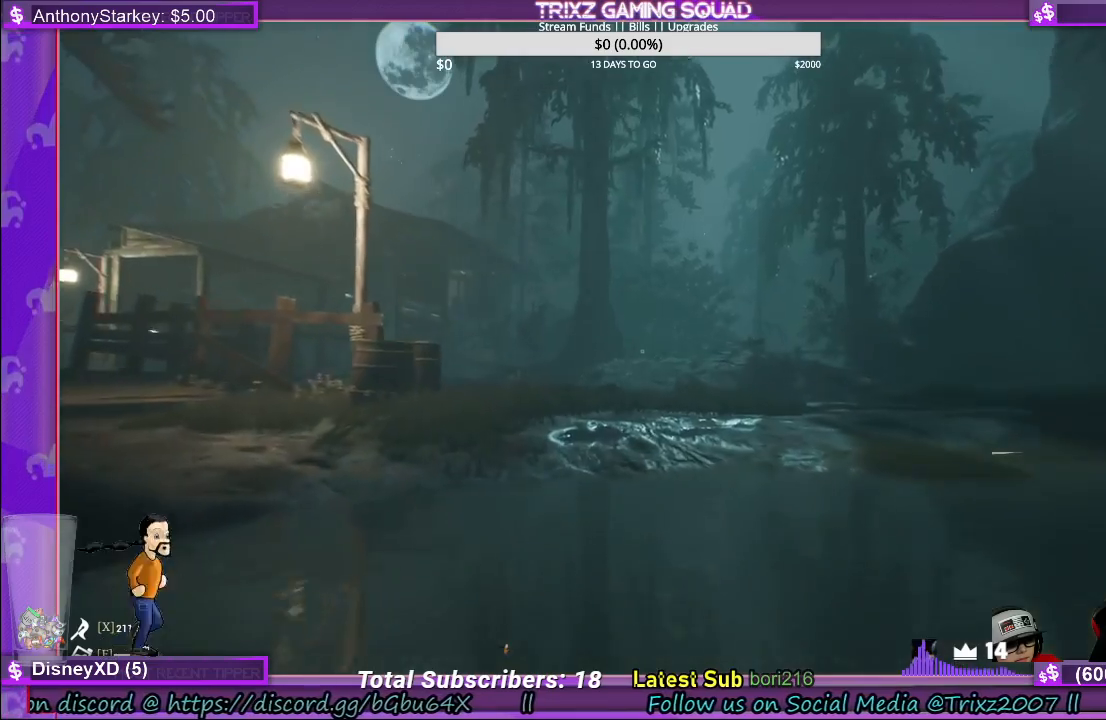
{"keys": ["shift", "w"], "mouse": [], "events": [[100, "a", "down"], [267, "a", "up"]]}
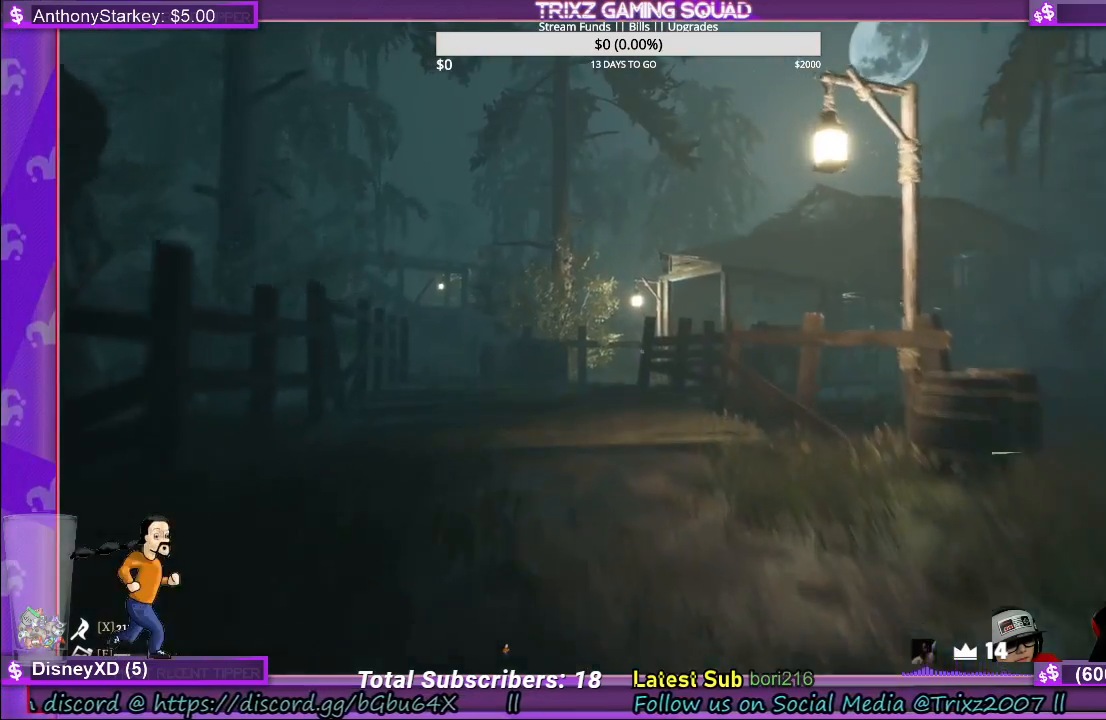
{"keys": ["shift", "w"], "mouse": [], "events": []}
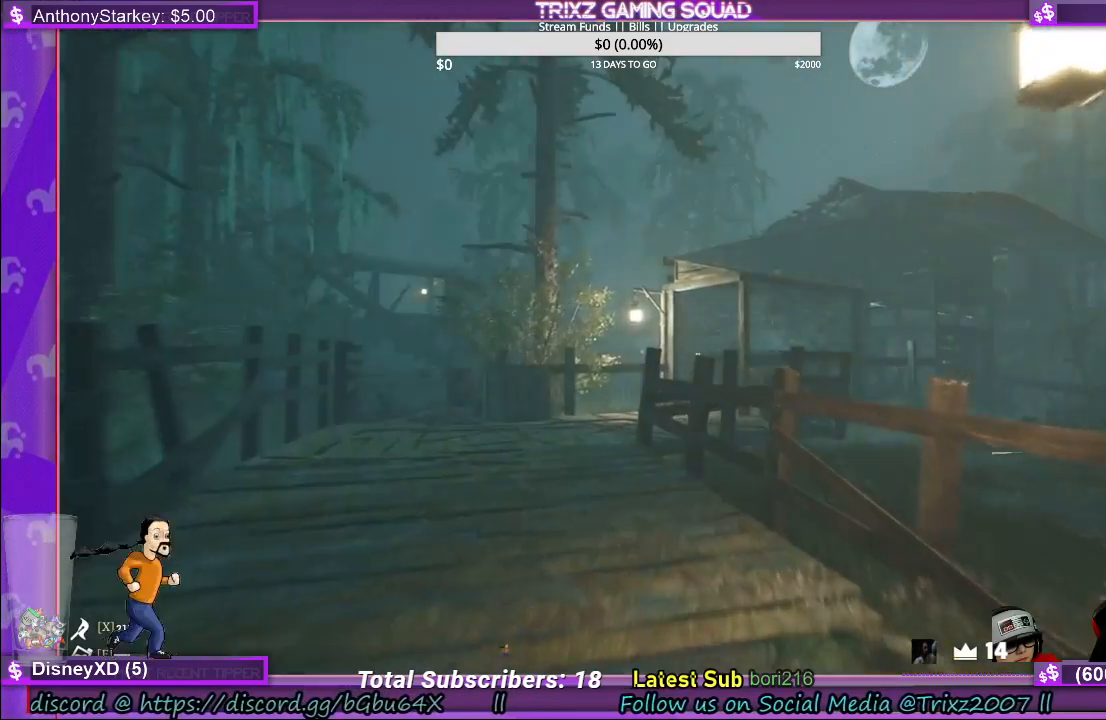
{"keys": ["shift", "w"], "mouse": [], "events": [[50, "a", "down"], [333, "a", "up"]]}
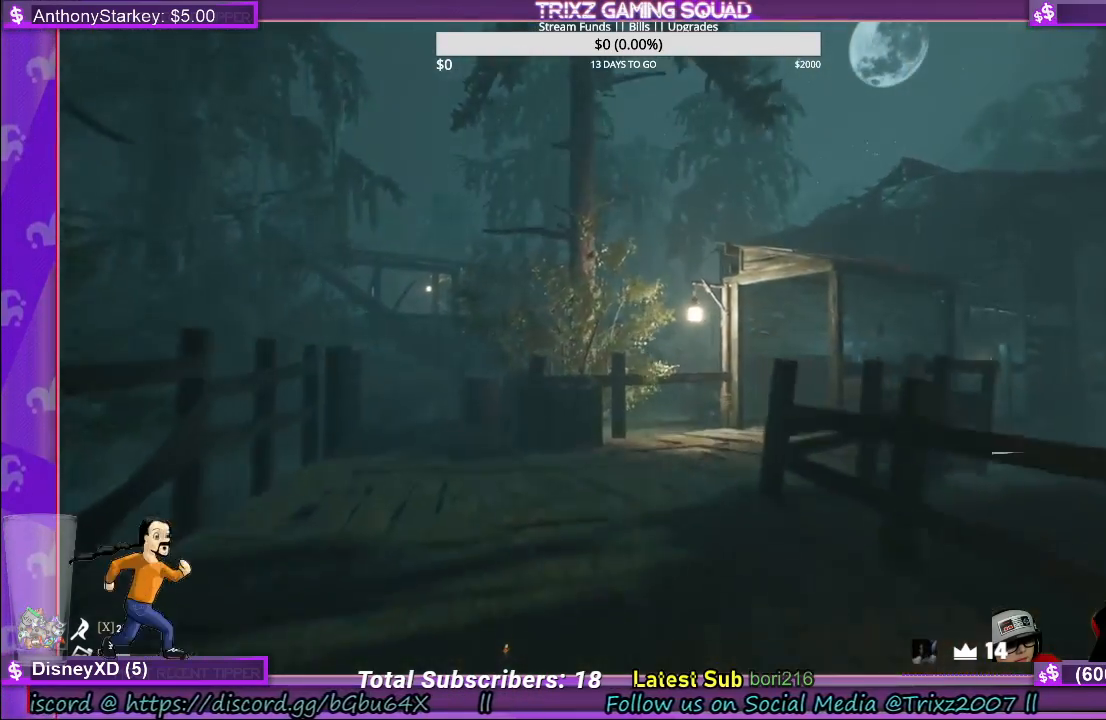
{"keys": ["a", "shift", "w"], "mouse": [], "events": [[300, "a", "down"]]}
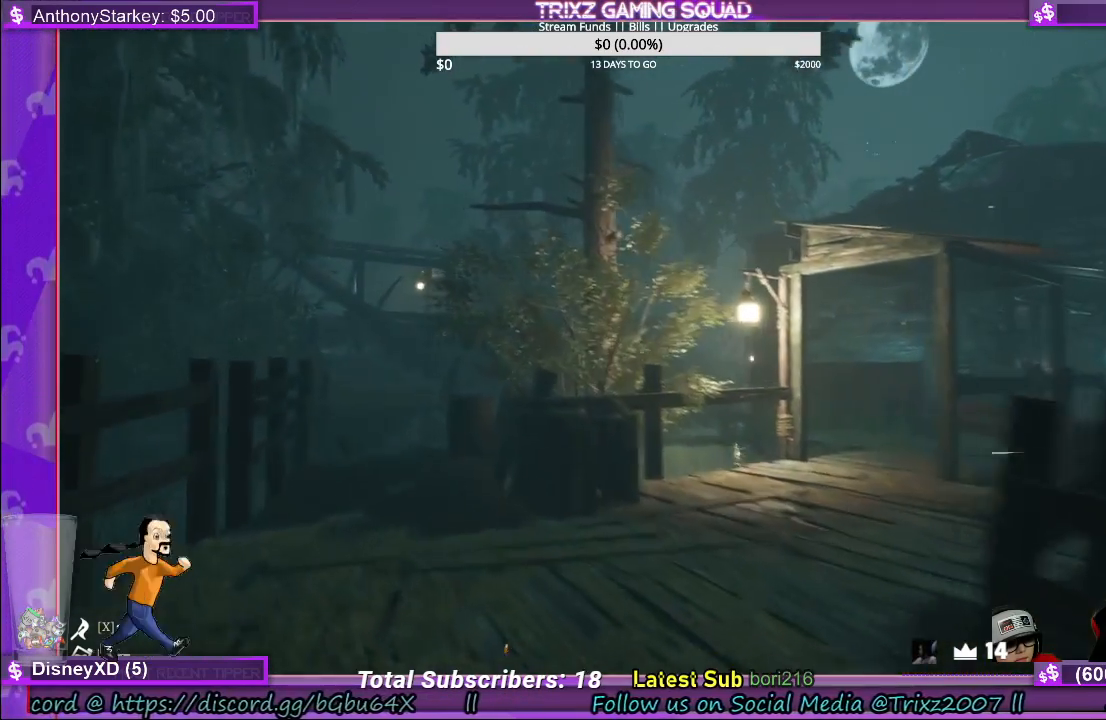
{"keys": [], "mouse": [], "events": [[33, "a", "up"], [150, "a", "down"], [267, "a", "up"], [333, "shift", "up"], [400, "w", "up"]]}
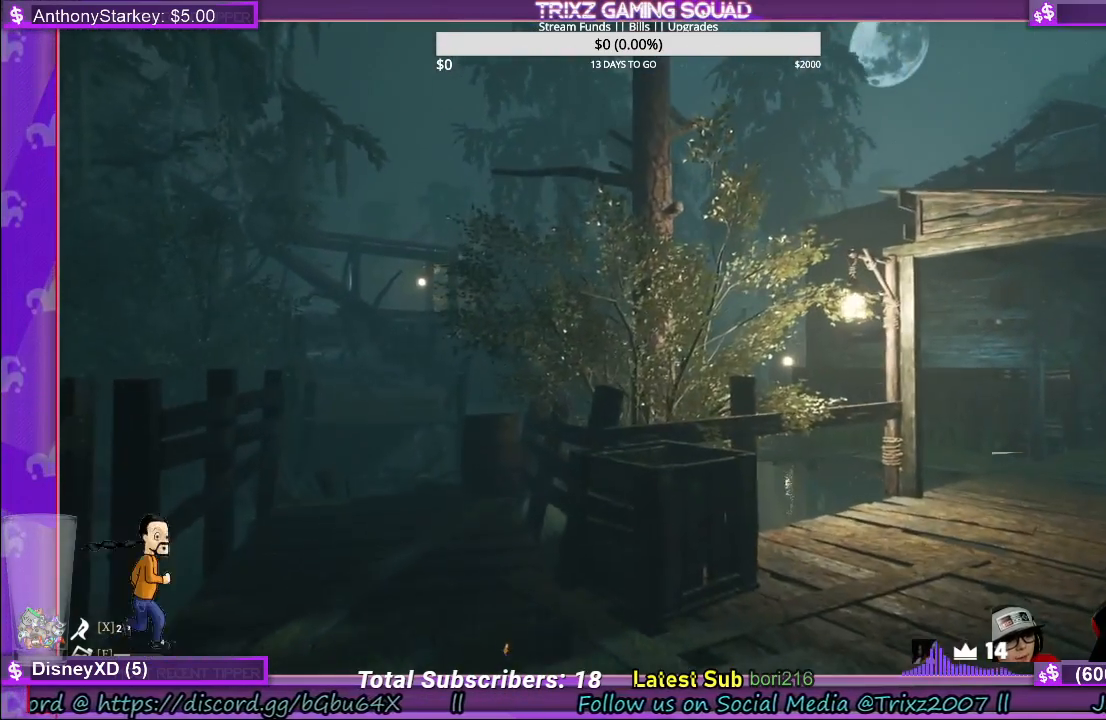
{"keys": [], "mouse": [], "events": []}
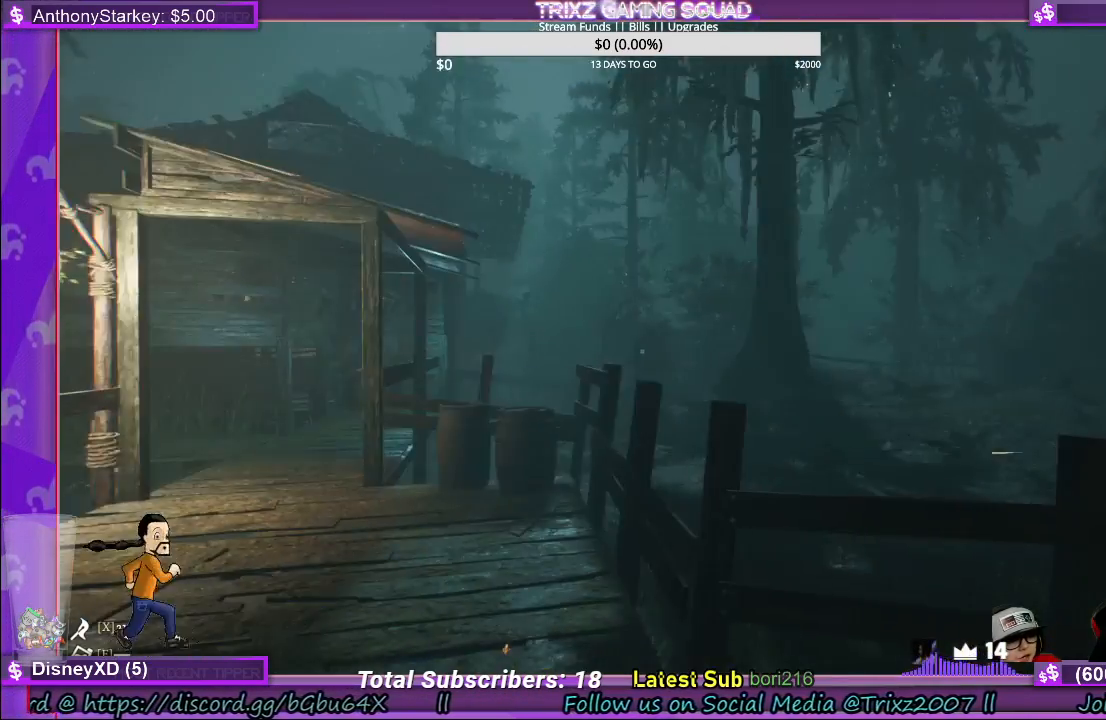
{"keys": [], "mouse": [], "events": []}
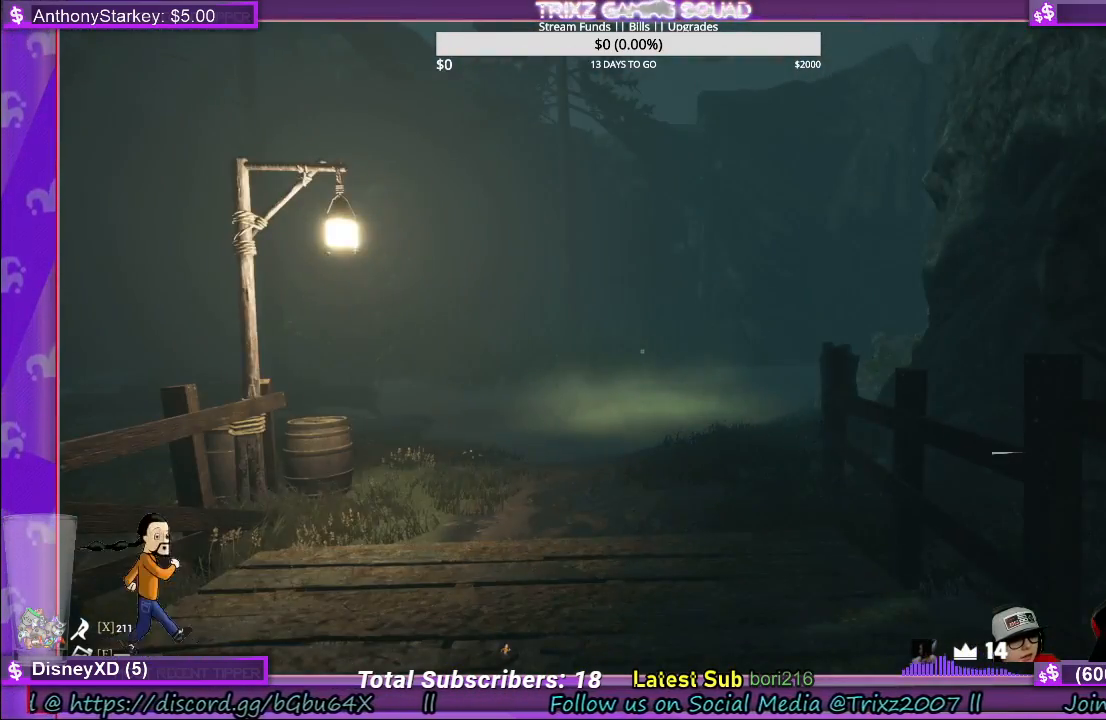
{"keys": [], "mouse": [], "events": []}
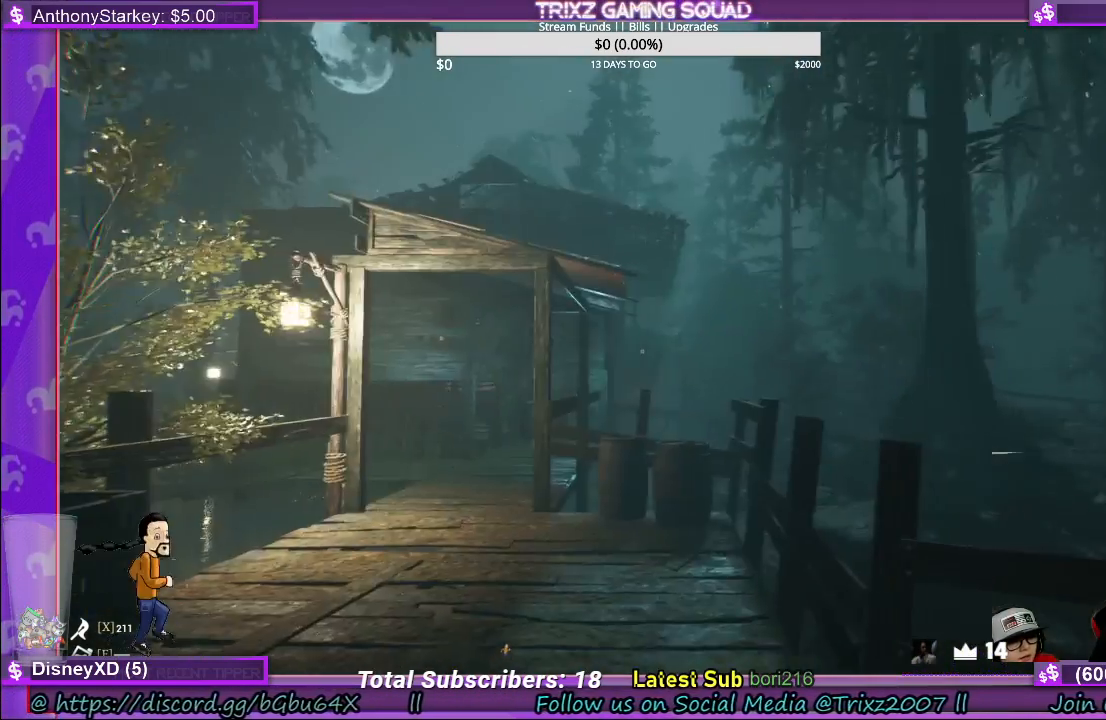
{"keys": ["d"], "mouse": [], "events": [[150, "d", "down"], [200, "w", "down"], [400, "w", "up"]]}
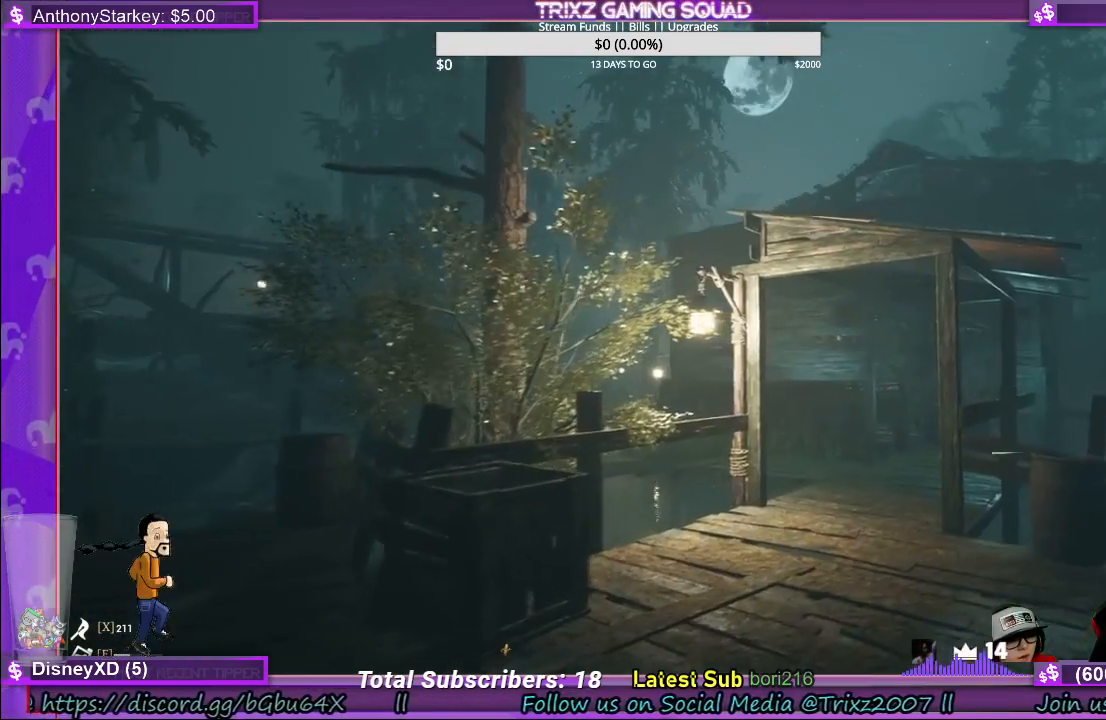
{"keys": [], "mouse": [], "events": [[17, "d", "up"]]}
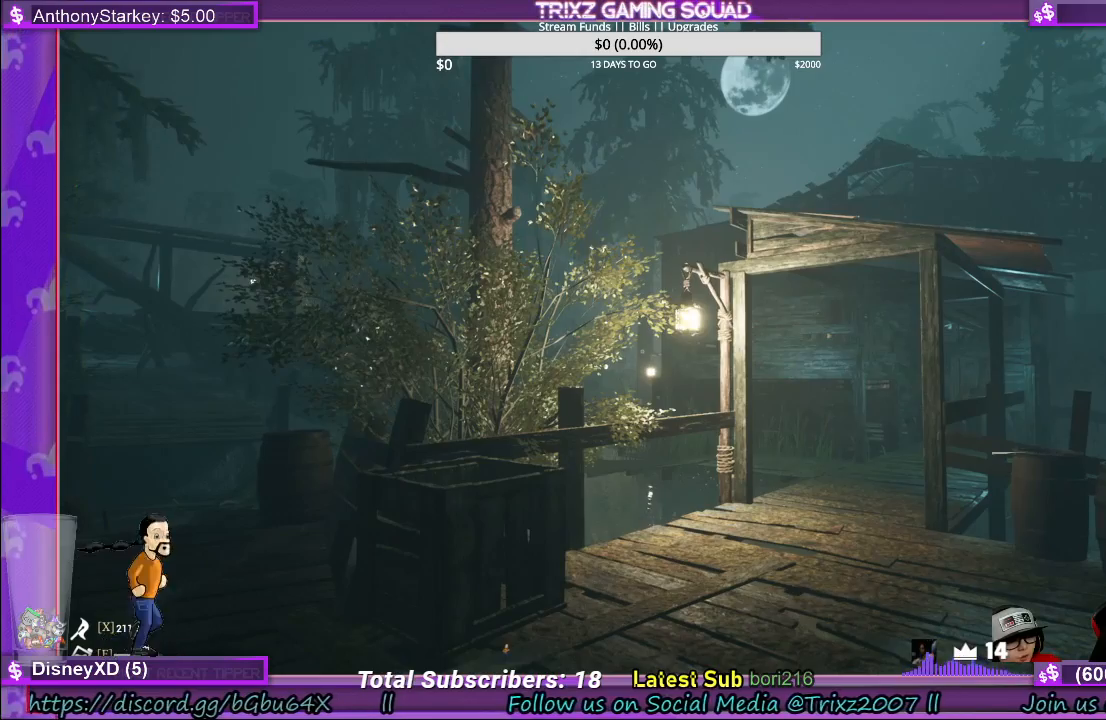
{"keys": [], "mouse": [], "events": [[100, "d", "down"], [233, "s", "down"], [467, "d", "up"], [467, "s", "up"]]}
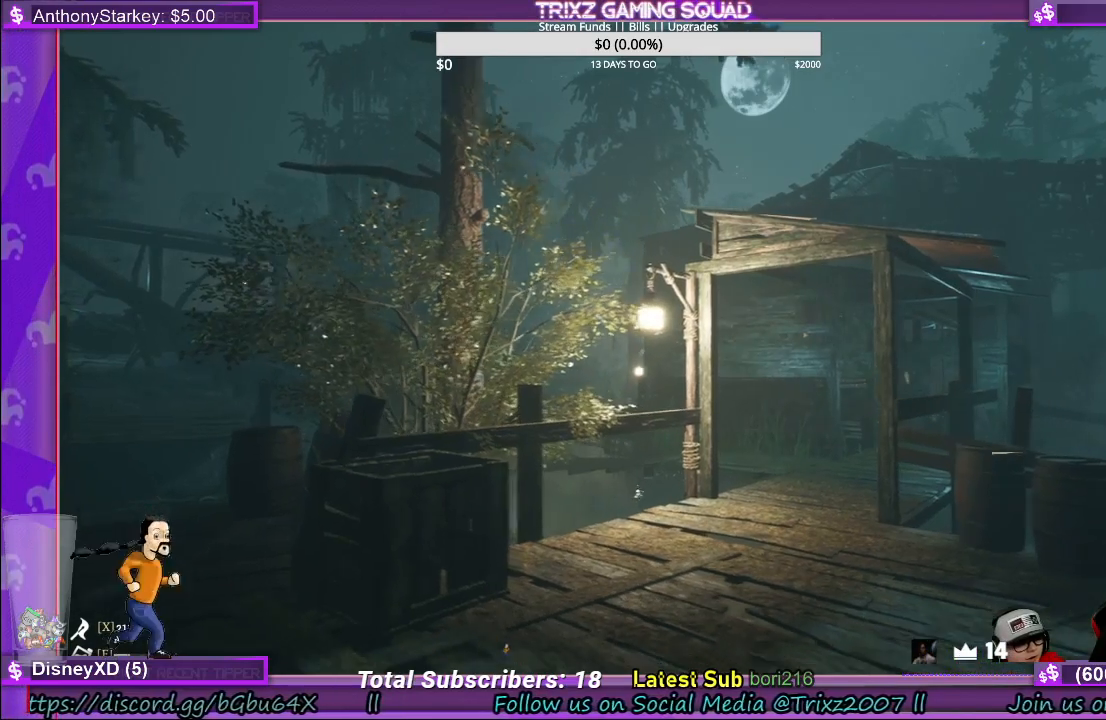
{"keys": [], "mouse": [], "events": []}
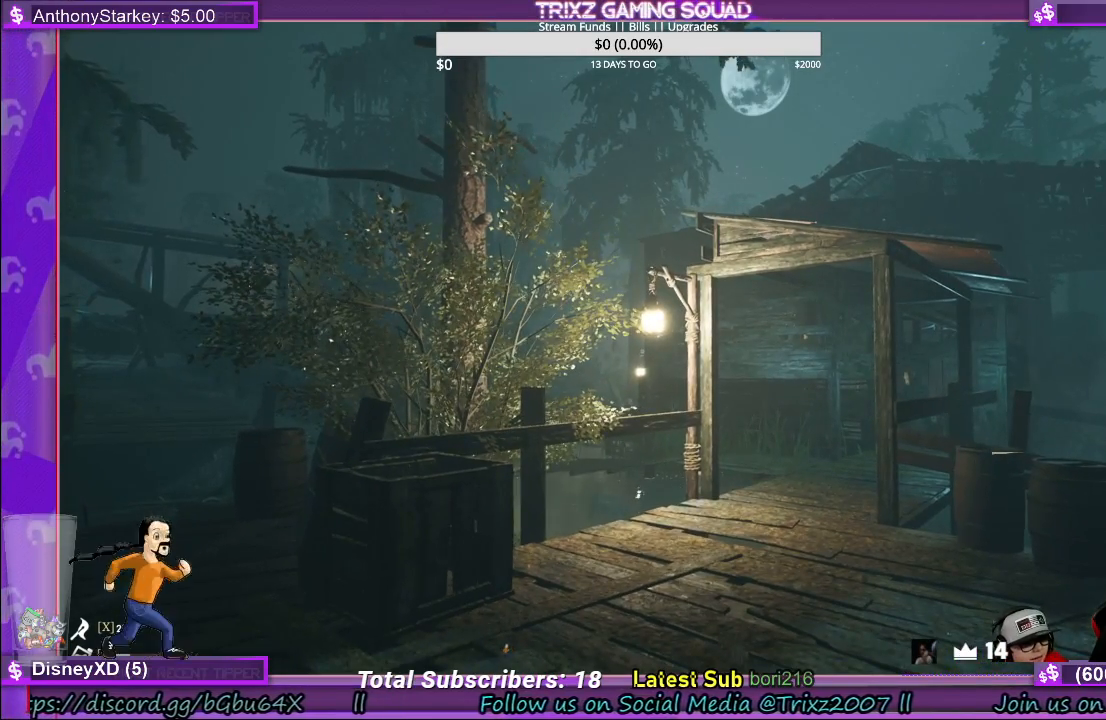
{"keys": ["d"], "mouse": [], "events": [[167, "d", "down"]]}
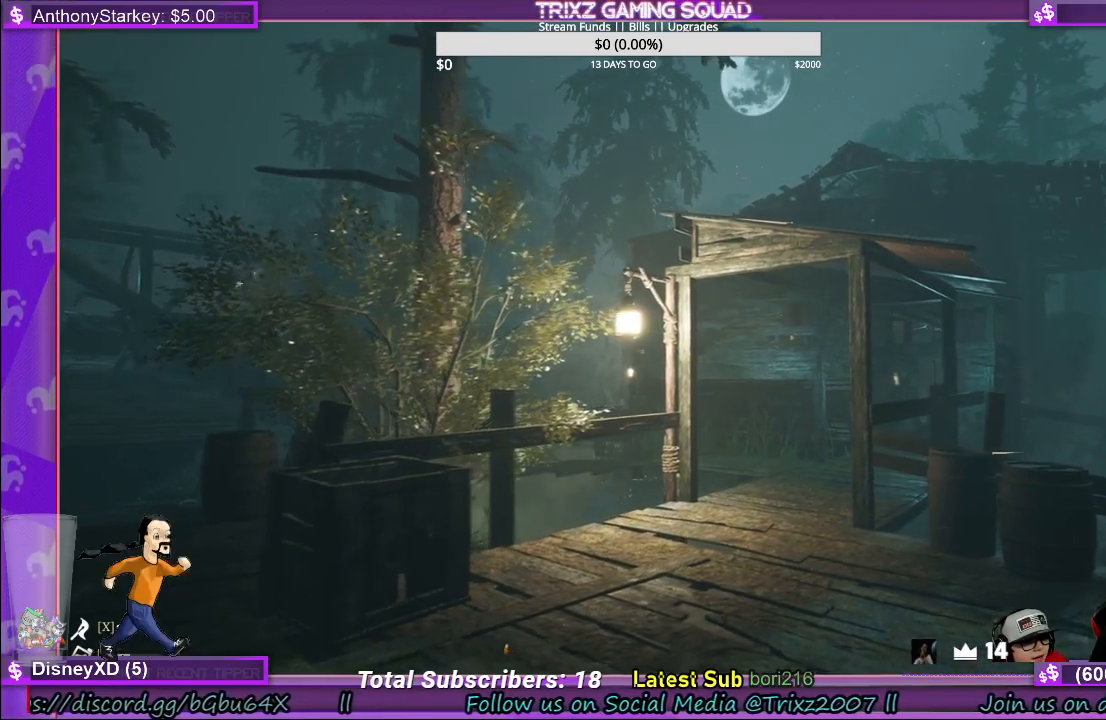
{"keys": ["d", "s"], "mouse": [], "events": [[50, "s", "down"]]}
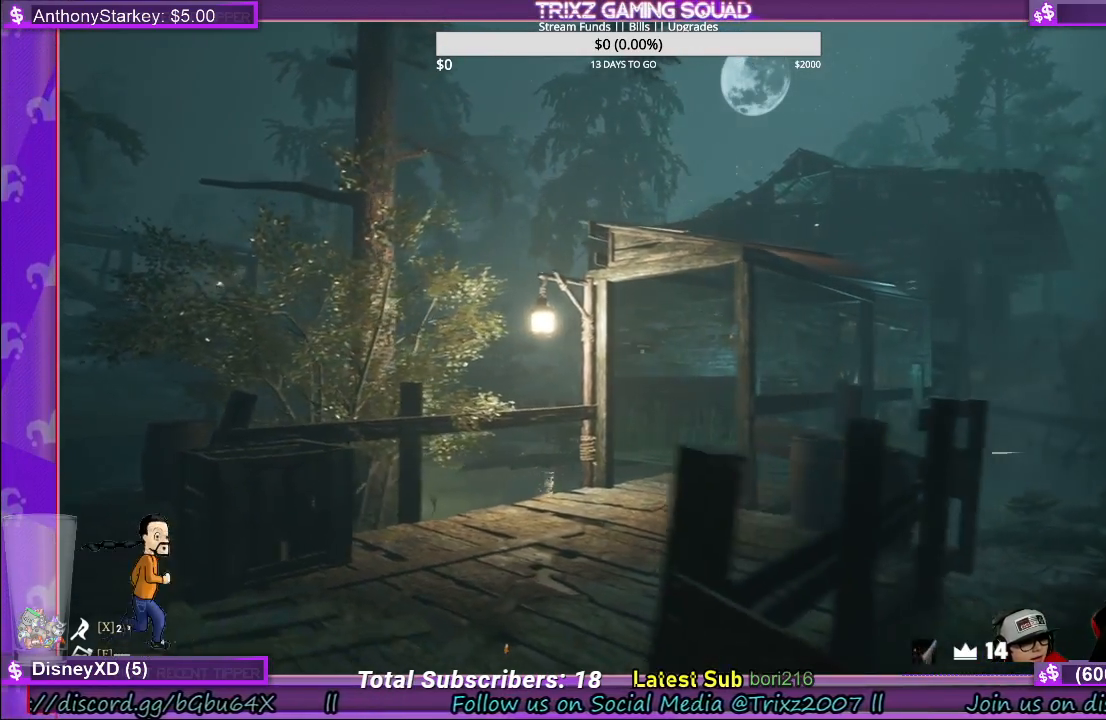
{"keys": ["shift", "w"], "mouse": [], "events": [[83, "d", "up"], [83, "s", "up"], [383, "w", "down"], [450, "shift", "down"]]}
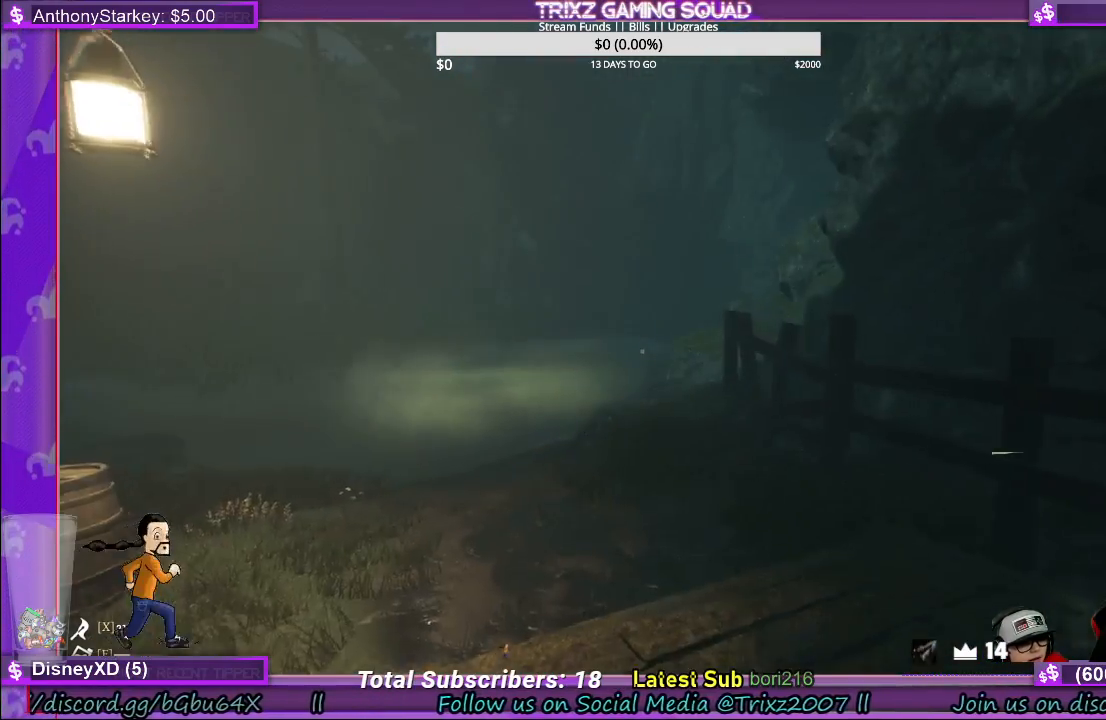
{"keys": ["shift", "w"], "mouse": [], "events": []}
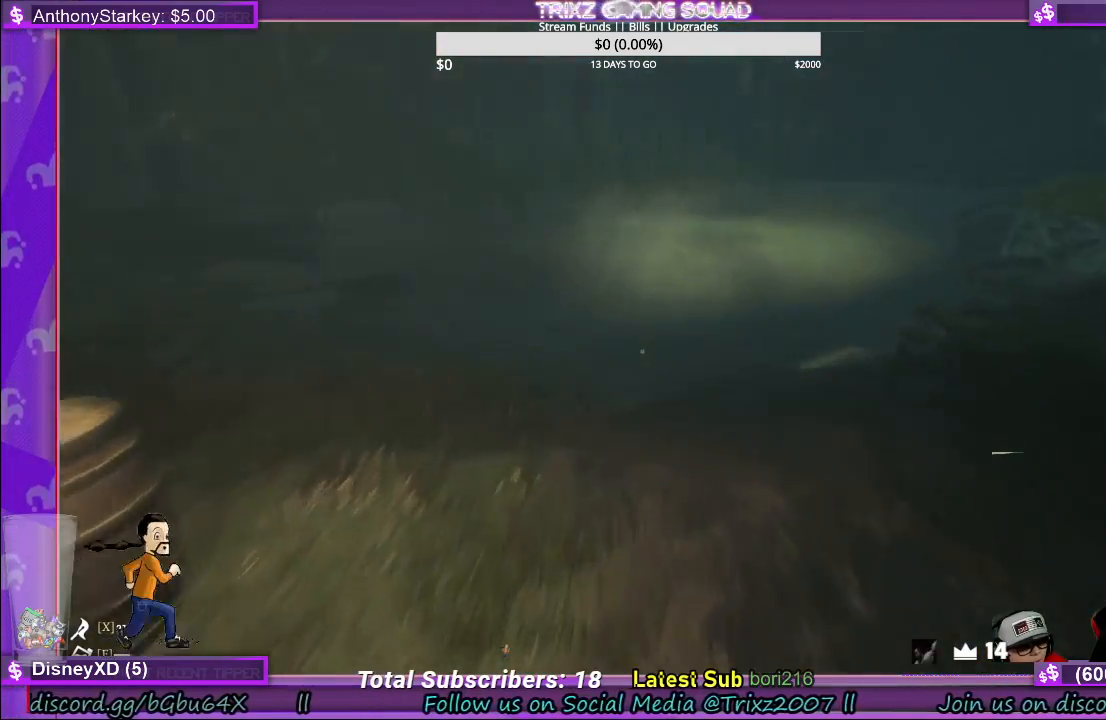
{"keys": ["shift", "w"], "mouse": [], "events": [[200, "d", "down"], [250, "d", "up"]]}
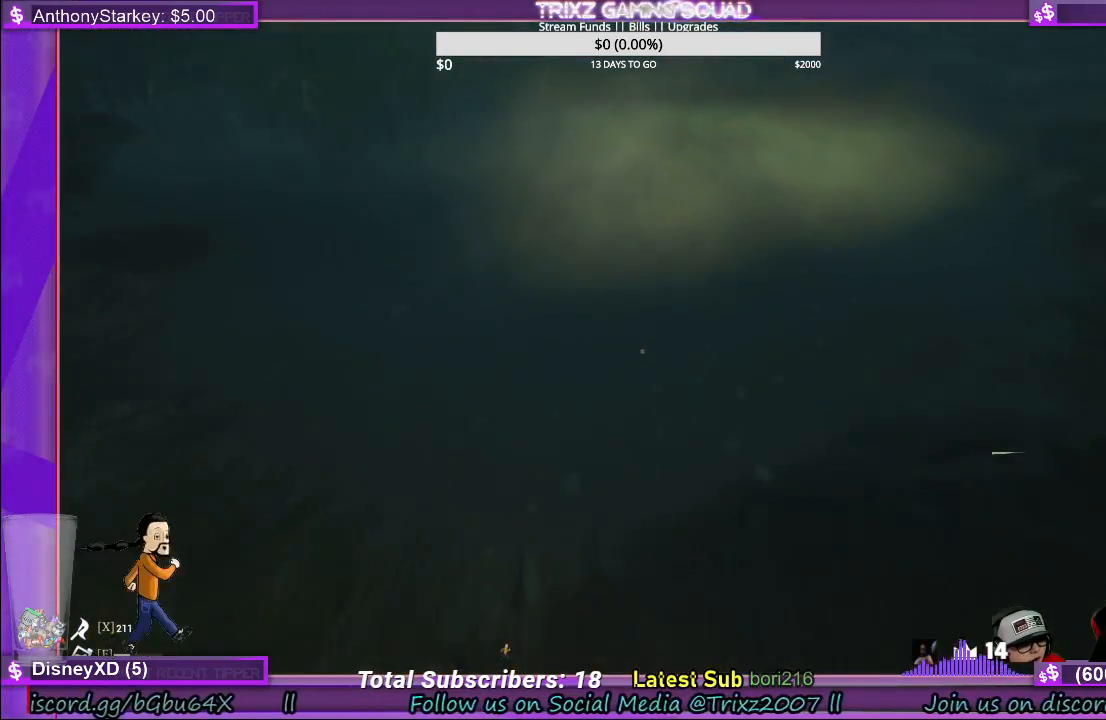
{"keys": ["shift", "w"], "mouse": [], "events": []}
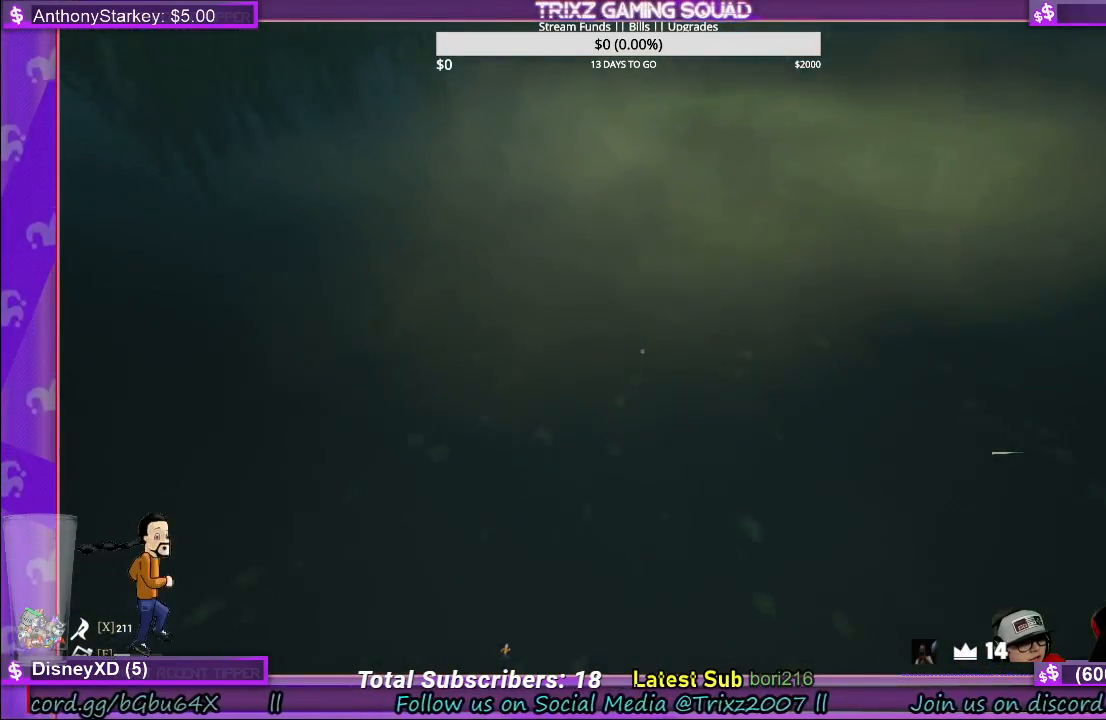
{"keys": [], "mouse": [], "events": [[150, "shift", "up"], [217, "w", "up"]]}
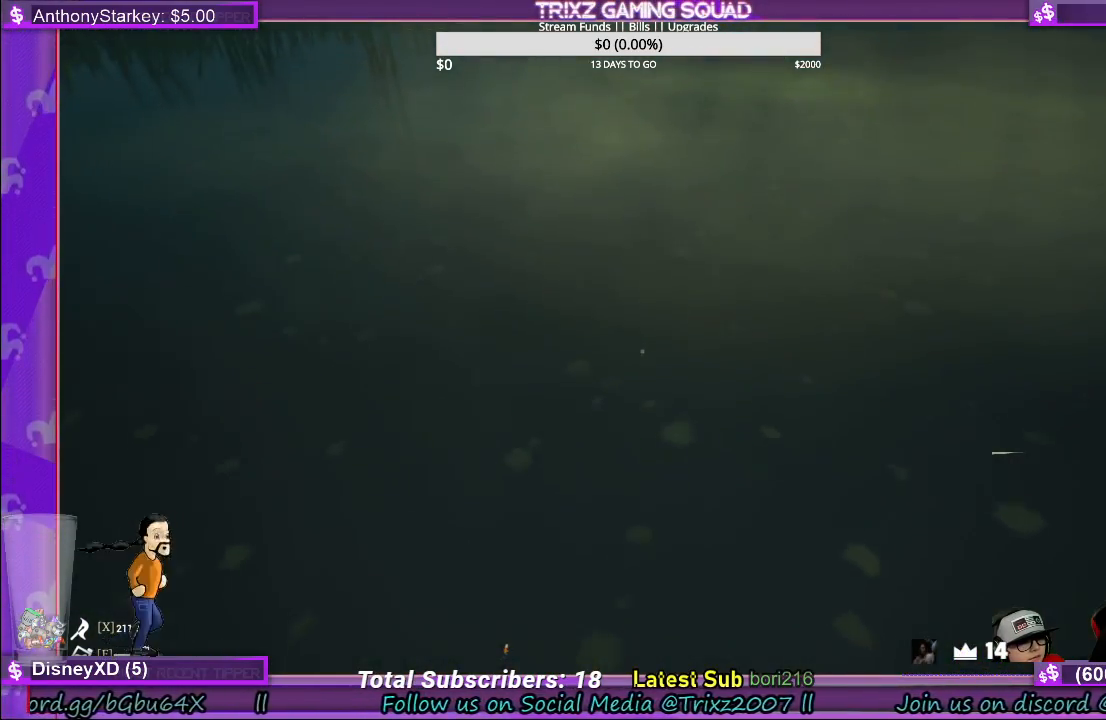
{"keys": ["shift", "w"], "mouse": [], "events": [[200, "w", "down"], [250, "shift", "down"]]}
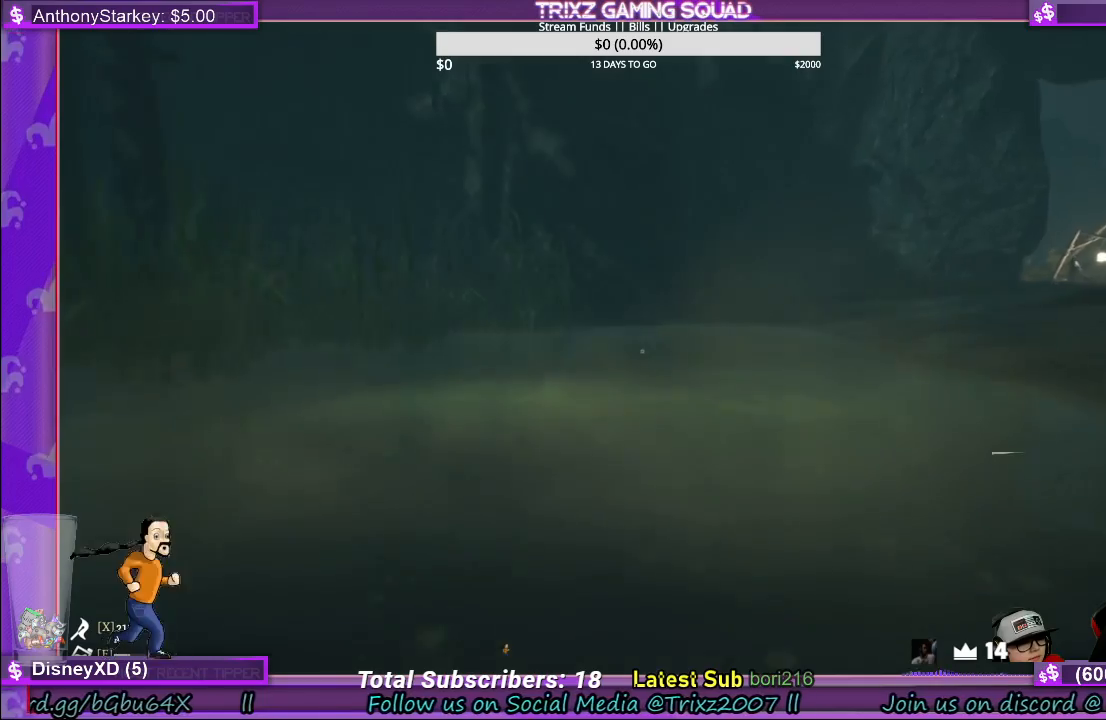
{"keys": [], "mouse": [], "events": [[450, "shift", "up"], [483, "w", "up"]]}
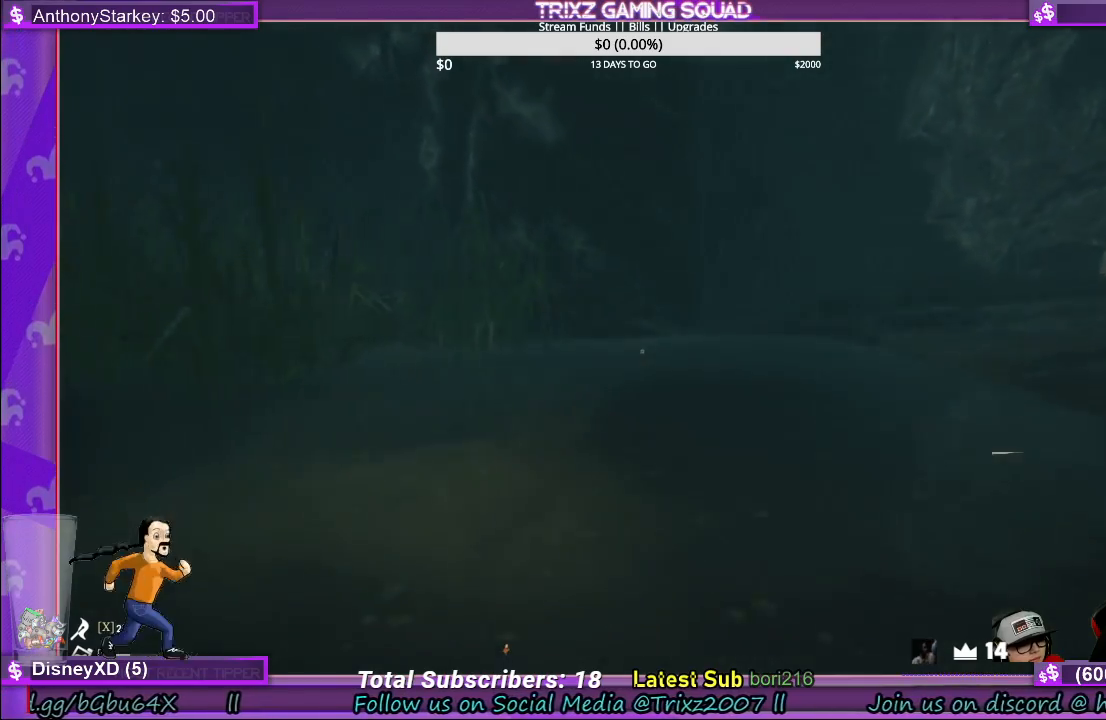
{"keys": ["shift", "w"], "mouse": [], "events": [[183, "w", "down"], [250, "shift", "down"]]}
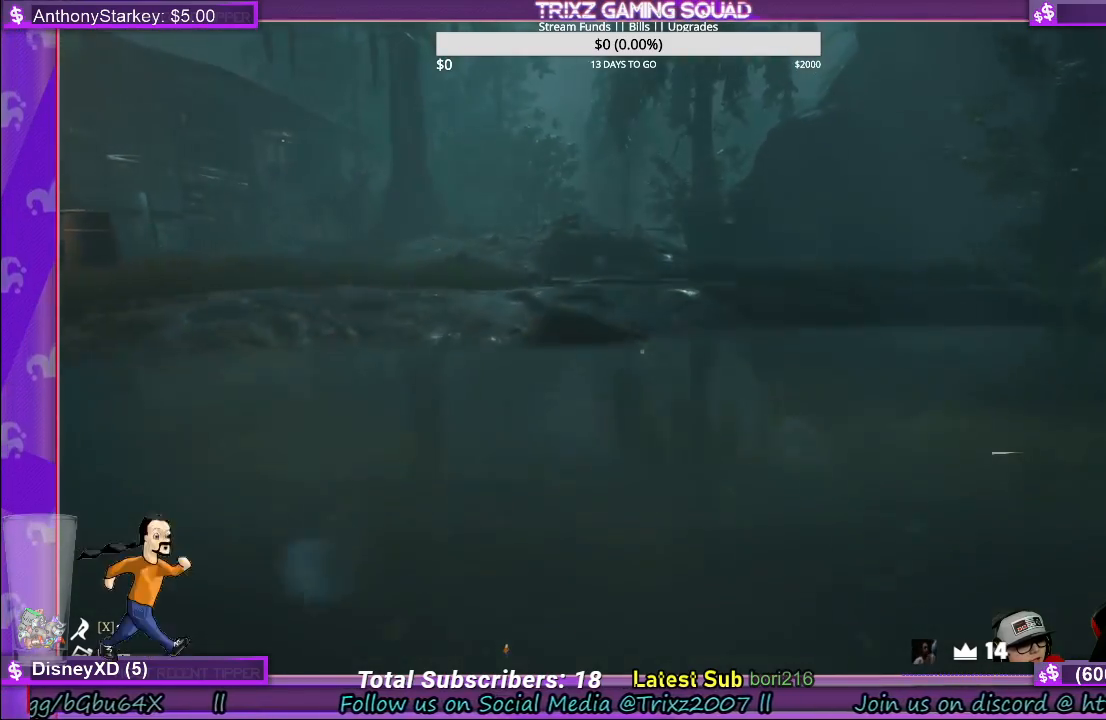
{"keys": ["shift", "w"], "mouse": [], "events": []}
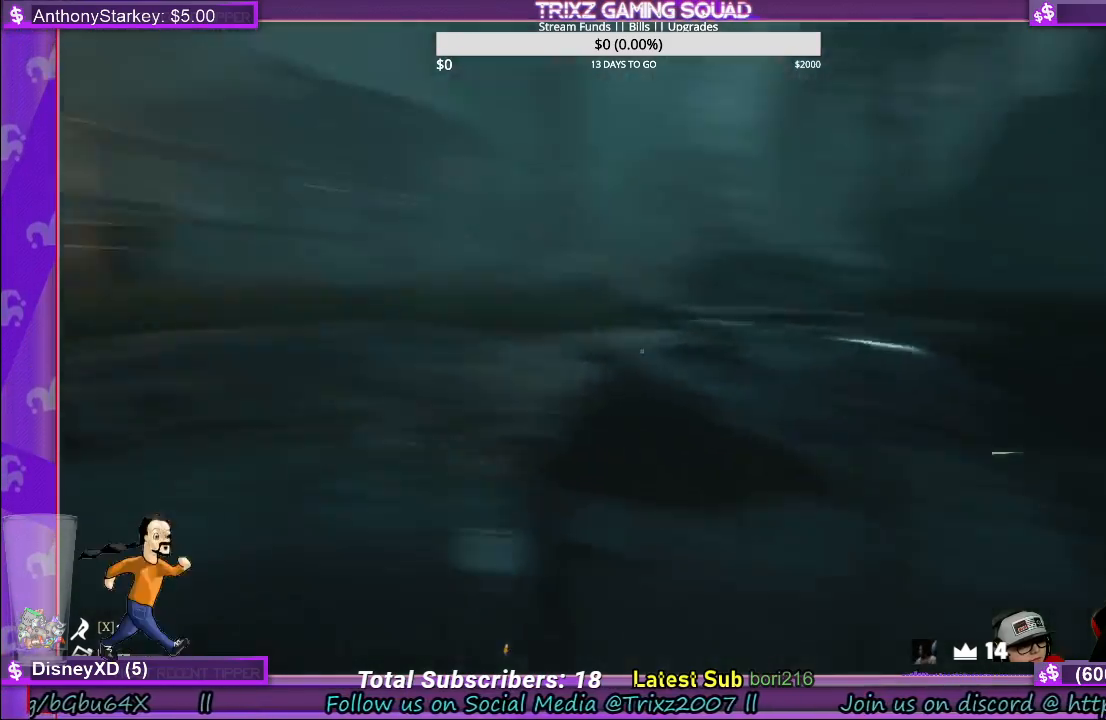
{"keys": ["shift", "w"], "mouse": [], "events": [[17, "a", "down"], [467, "a", "up"]]}
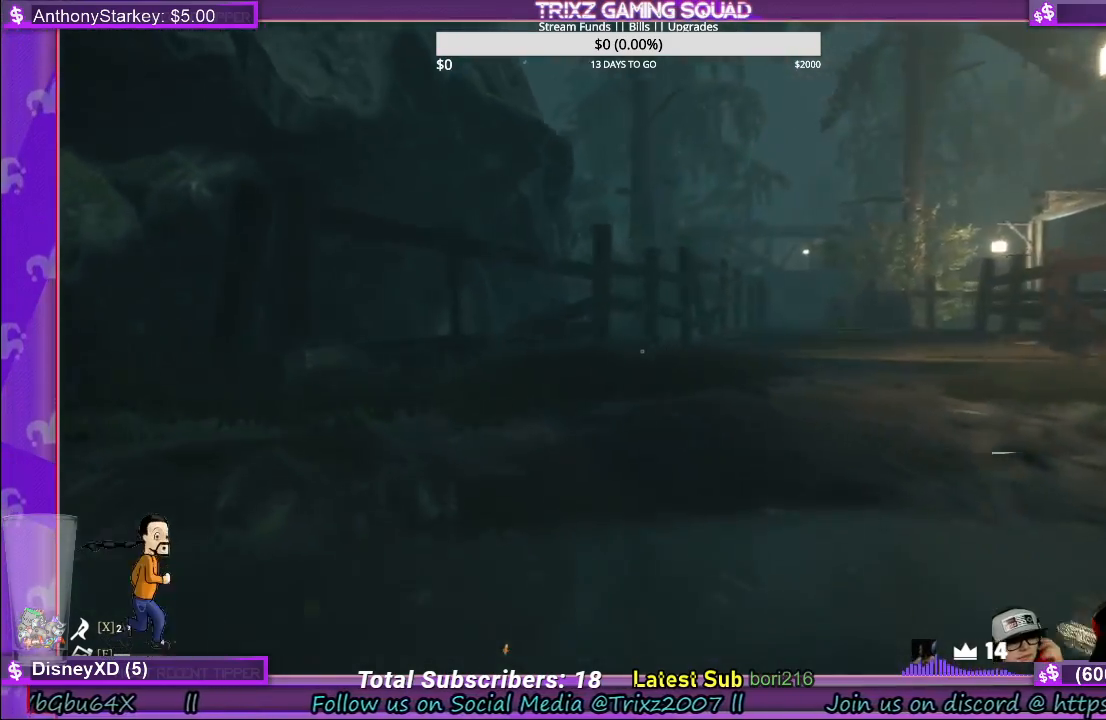
{"keys": ["shift", "w"], "mouse": [], "events": [[317, "a", "down"], [500, "a", "up"]]}
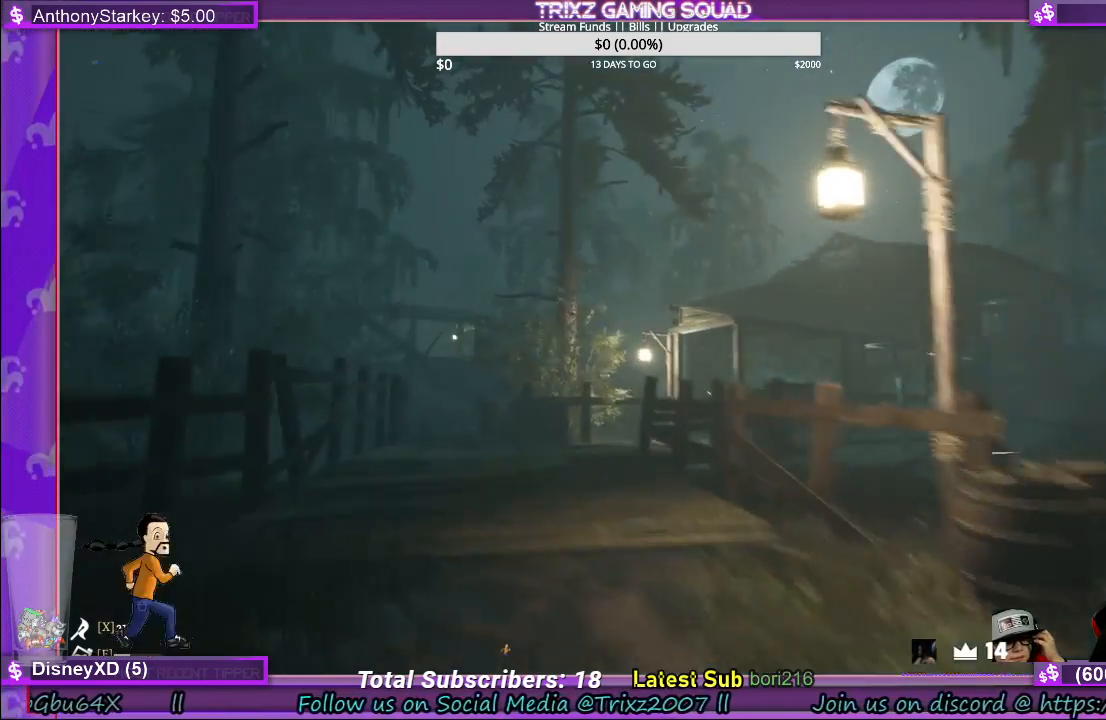
{"keys": [], "mouse": [], "events": [[117, "shift", "up"], [317, "w", "up"]]}